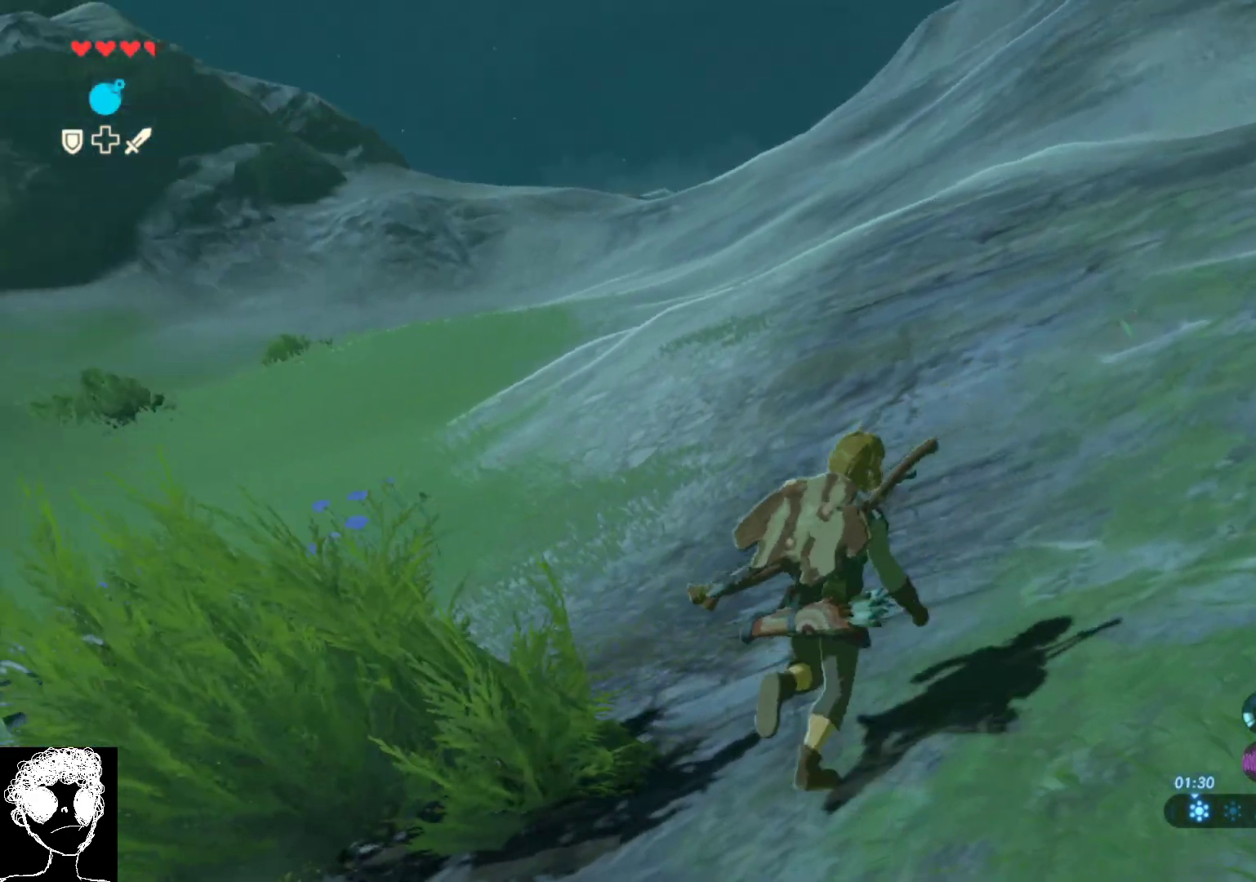
Gameplay with a controller (Xbox layout); each line is a JSON object with the inputs held at the frame after it. "events" lists button and stick changes between this image and that frame as [ms after this image, input, new state], when the widget could be followed in between.
{"buttons": [], "left_stick": "down-right", "right_stick": "down-left", "events": [[133, "left_stick", "down-right"], [233, "right_stick", "left"], [483, "right_stick", "down-left"]]}
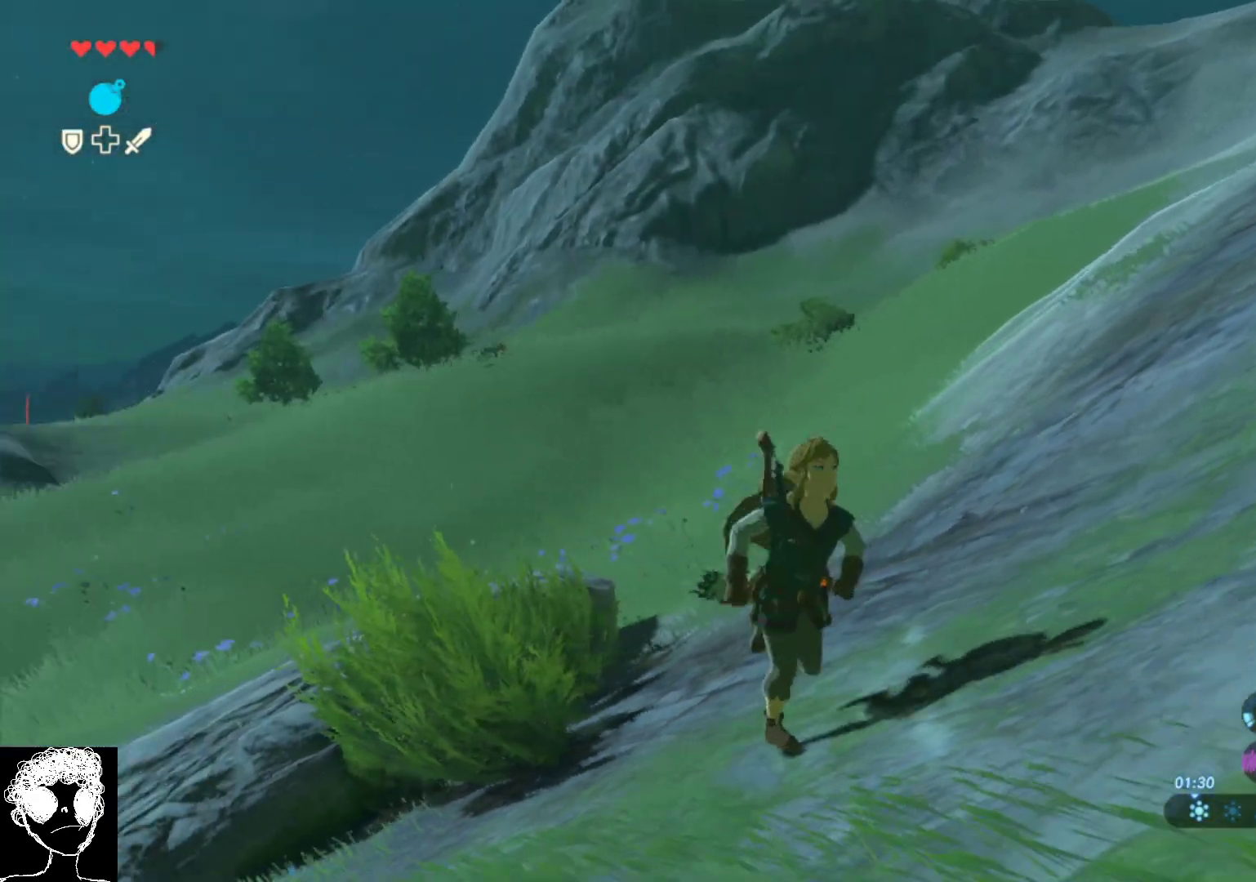
{"buttons": [], "left_stick": "down", "right_stick": "center", "events": [[300, "right_stick", "center"], [433, "left_stick", "down"]]}
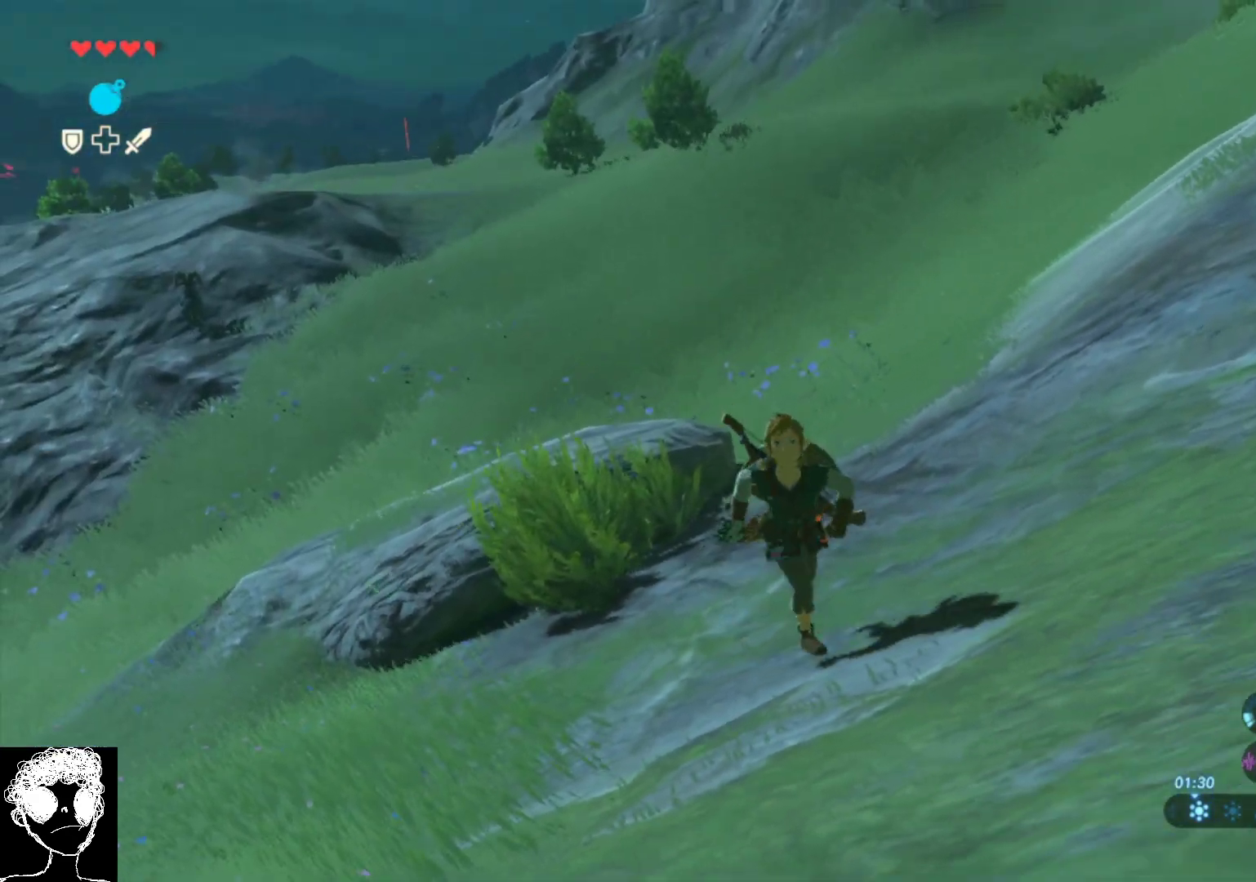
{"buttons": [], "left_stick": "right", "right_stick": "up-right", "events": [[83, "right_stick", "down-left"], [183, "left_stick", "down-right"], [267, "right_stick", "center"], [417, "right_stick", "up-right"], [467, "left_stick", "right"]]}
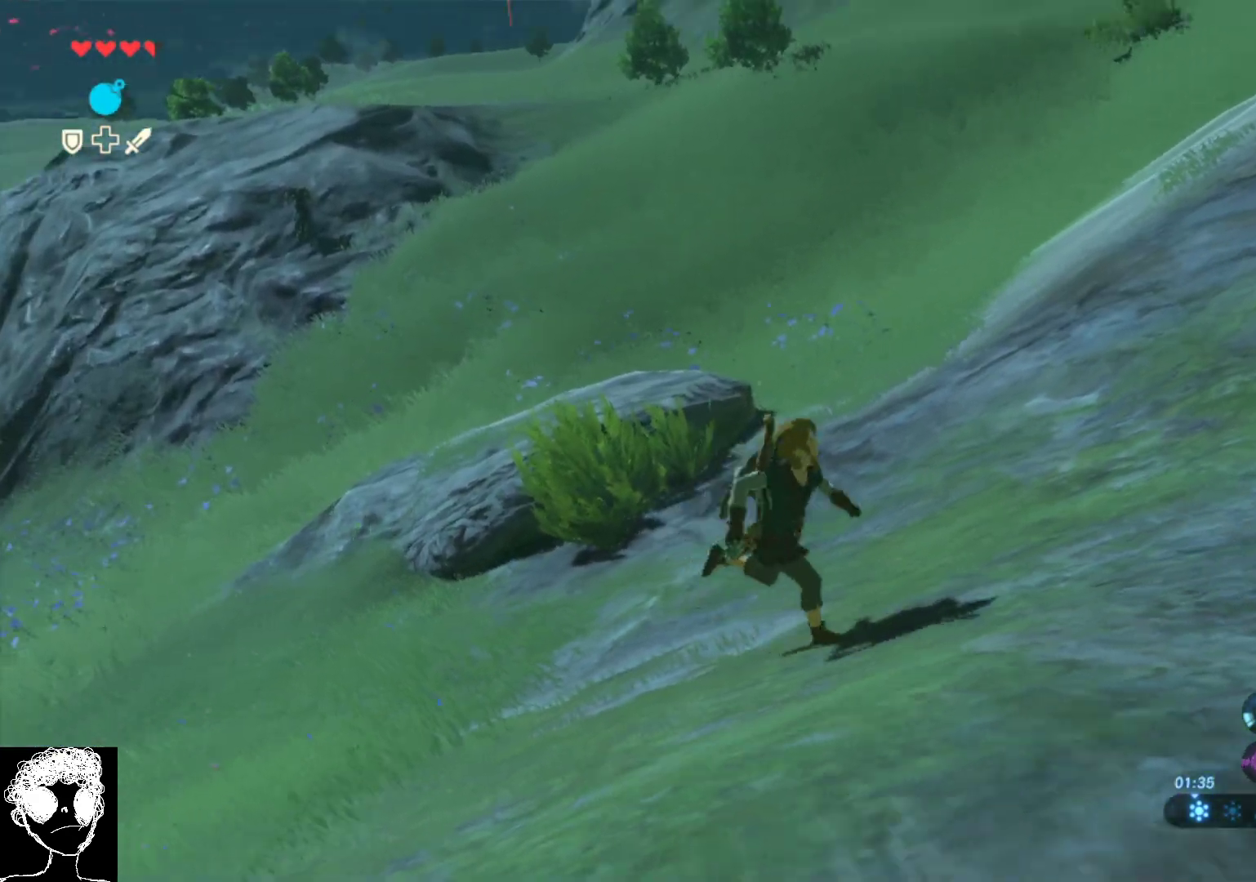
{"buttons": [], "left_stick": "up-right", "right_stick": "up-right", "events": [[183, "left_stick", "up-right"]]}
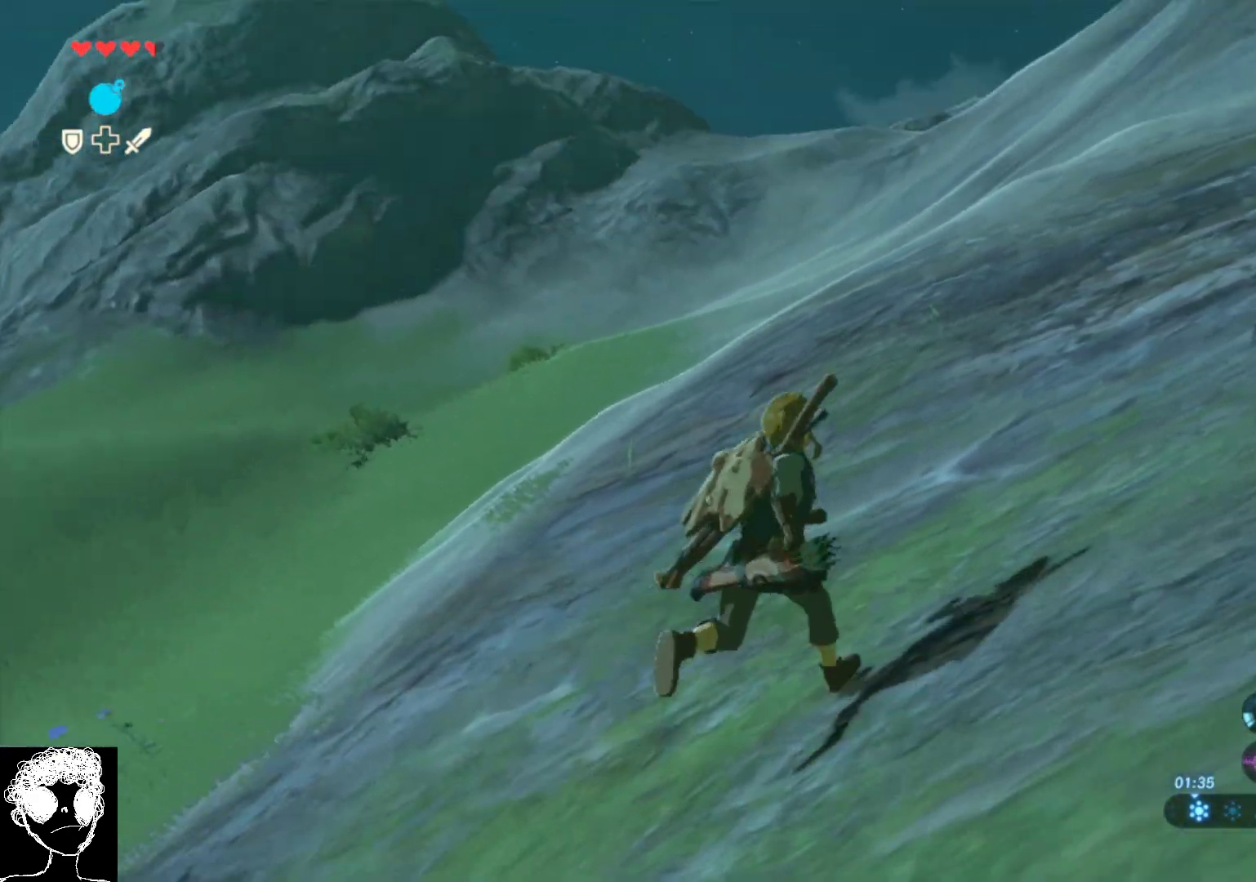
{"buttons": ["A"], "left_stick": "up", "right_stick": "center", "events": [[67, "right_stick", "up-left"], [100, "left_stick", "up"], [200, "right_stick", "center"], [317, "A", "down"]]}
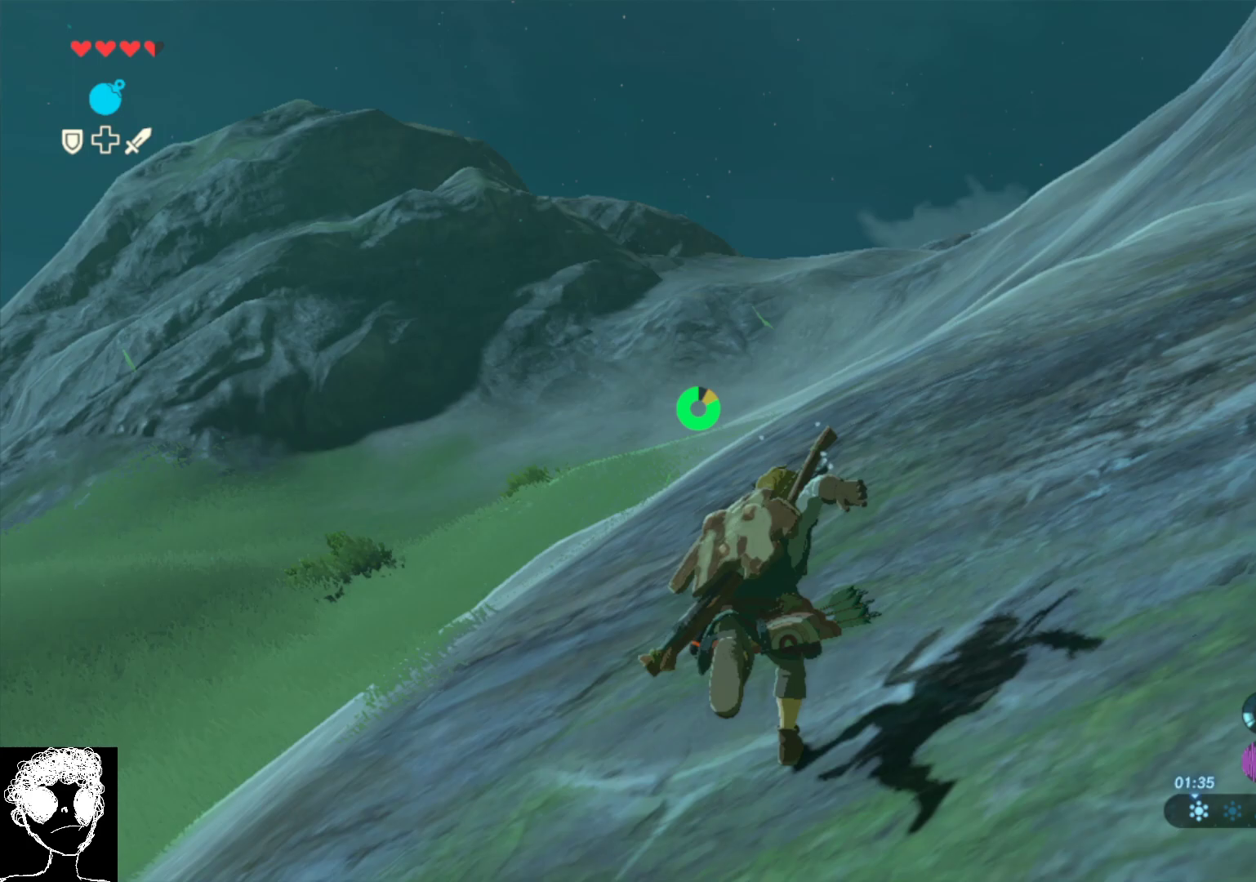
{"buttons": [], "left_stick": "up", "right_stick": "left", "events": [[333, "A", "up"], [483, "right_stick", "left"]]}
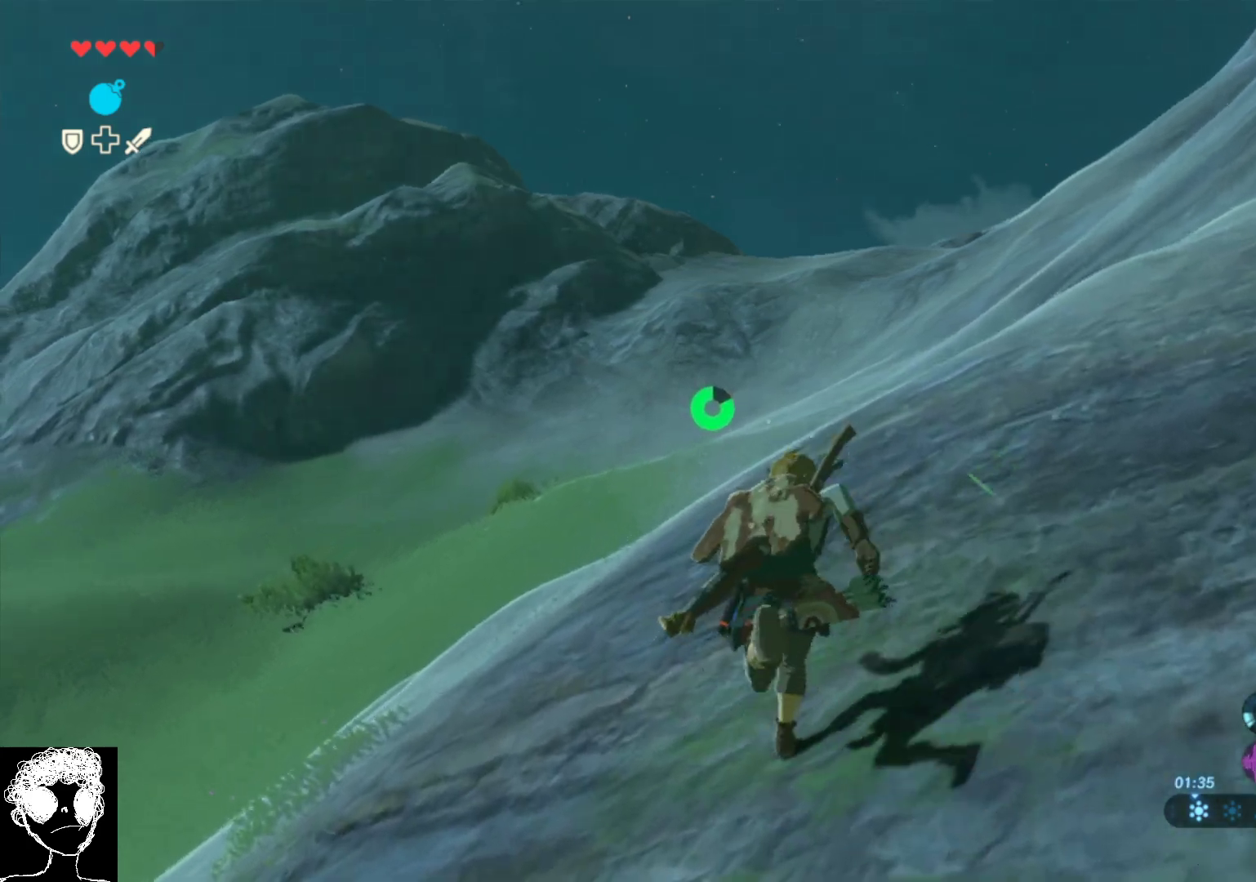
{"buttons": ["A"], "left_stick": "up", "right_stick": "center", "events": [[267, "right_stick", "center"], [417, "A", "down"]]}
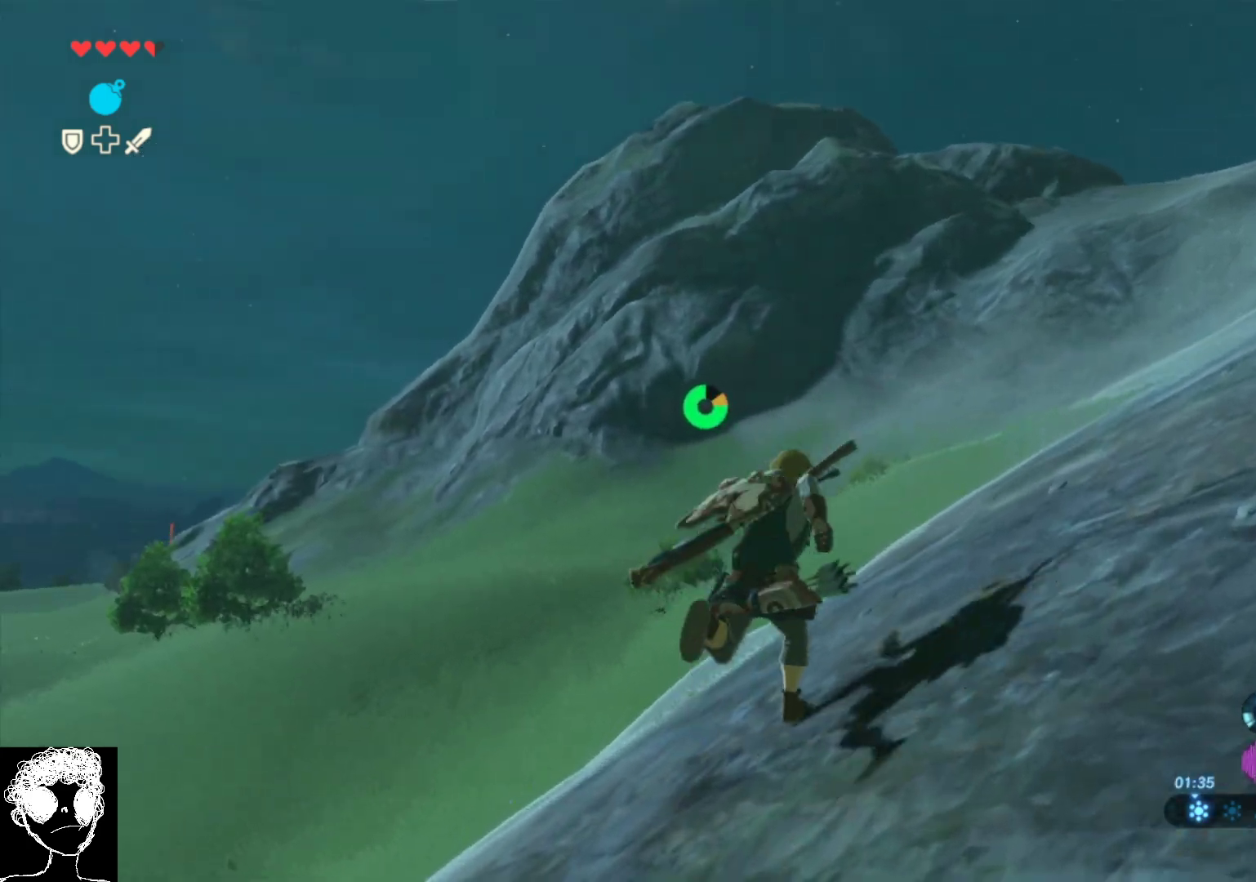
{"buttons": ["A"], "left_stick": "up", "right_stick": "center", "events": []}
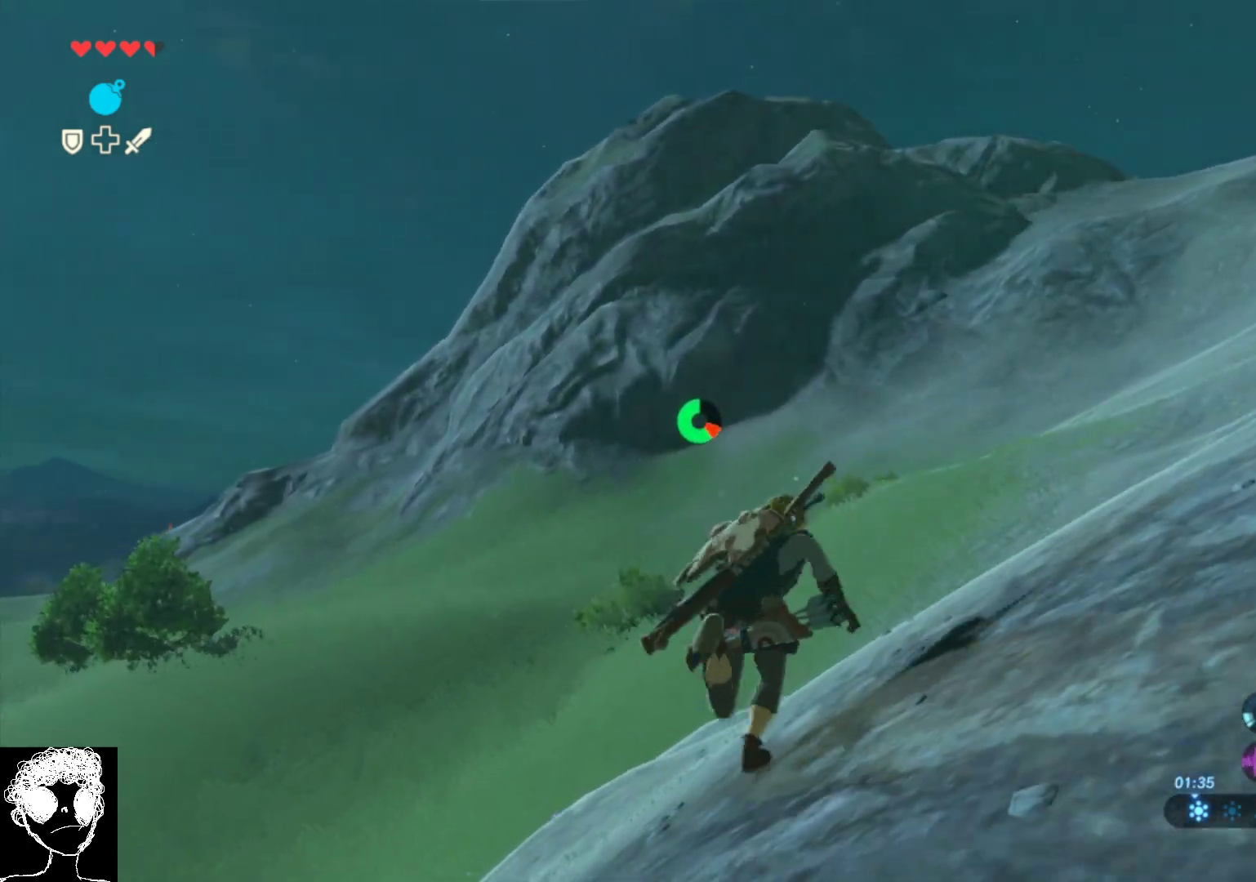
{"buttons": ["A"], "left_stick": "up", "right_stick": "center", "events": []}
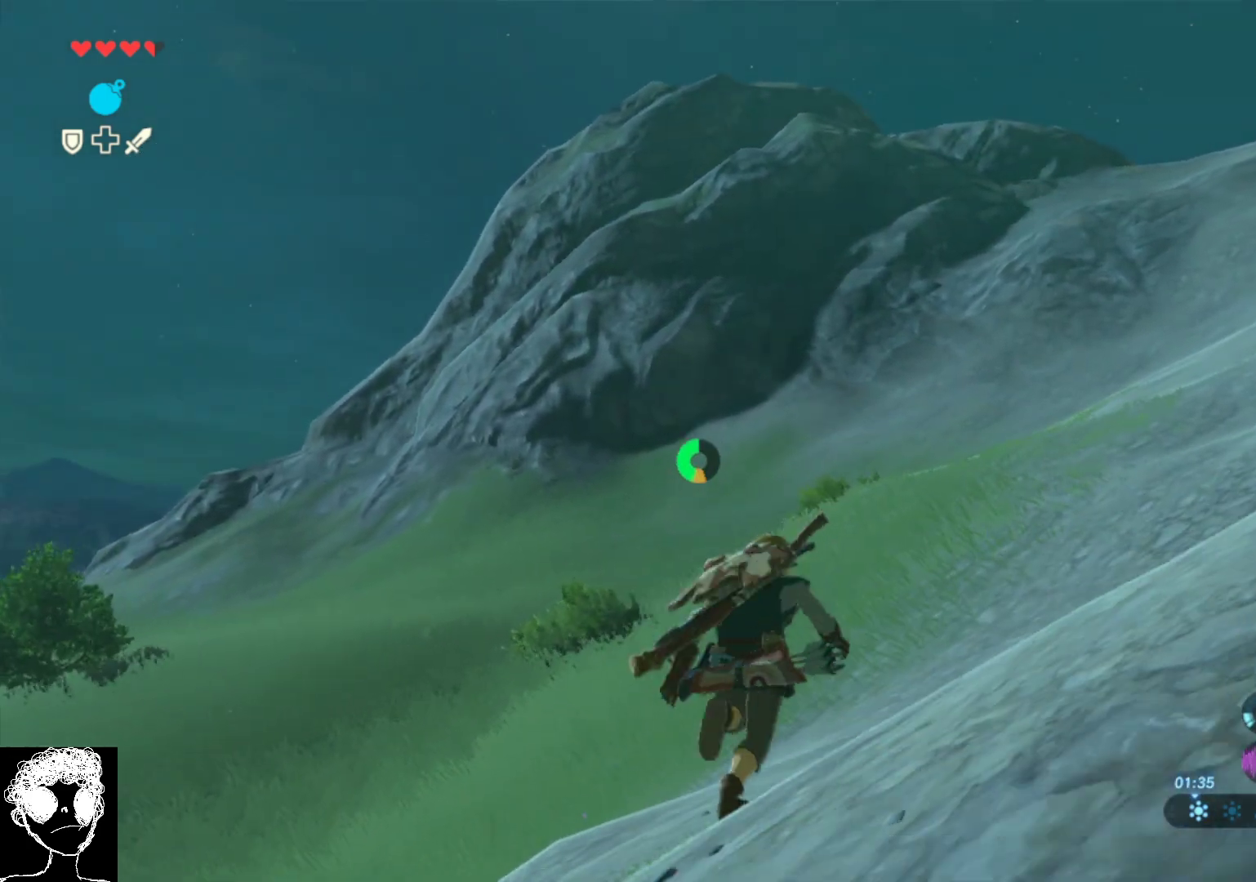
{"buttons": ["A"], "left_stick": "up", "right_stick": "center", "events": []}
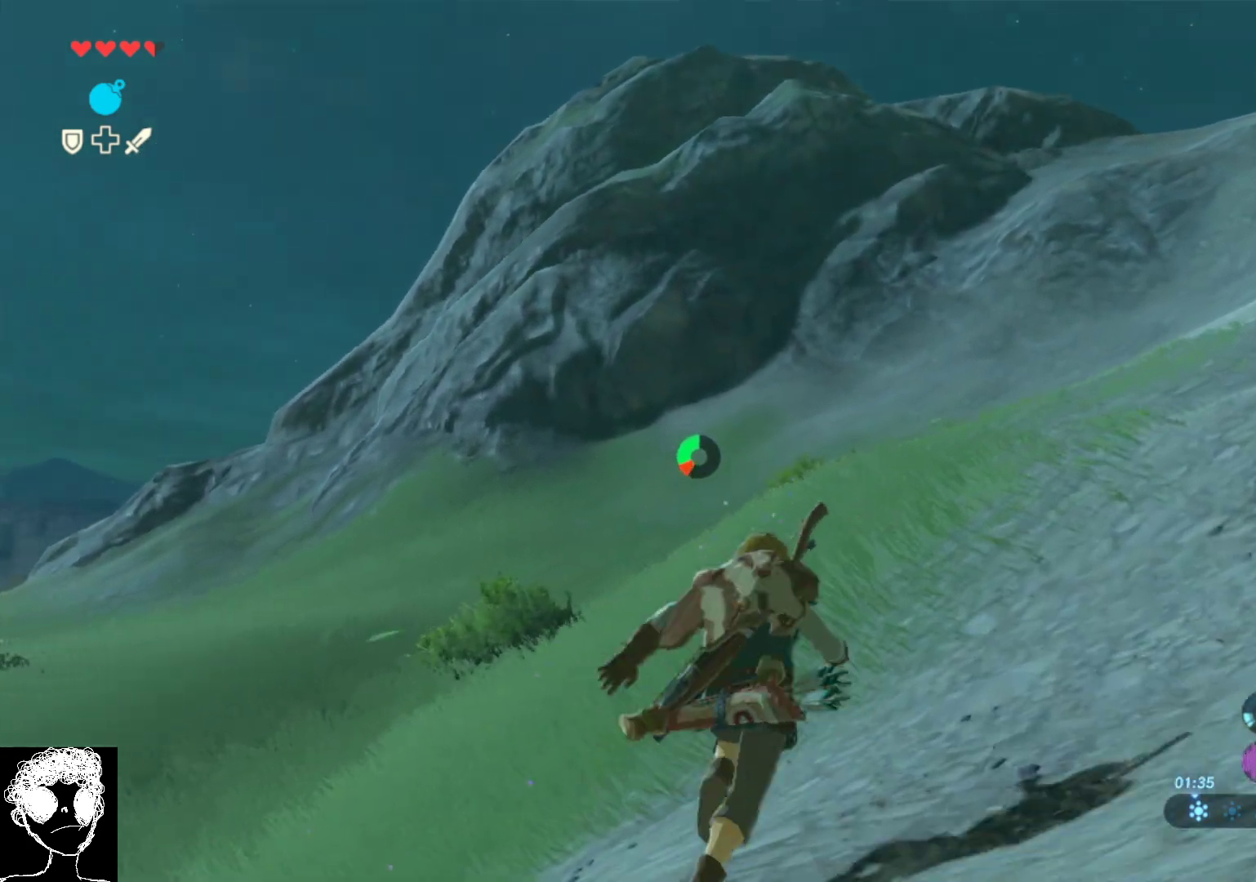
{"buttons": ["A"], "left_stick": "up-right", "right_stick": "center", "events": [[183, "left_stick", "up-right"]]}
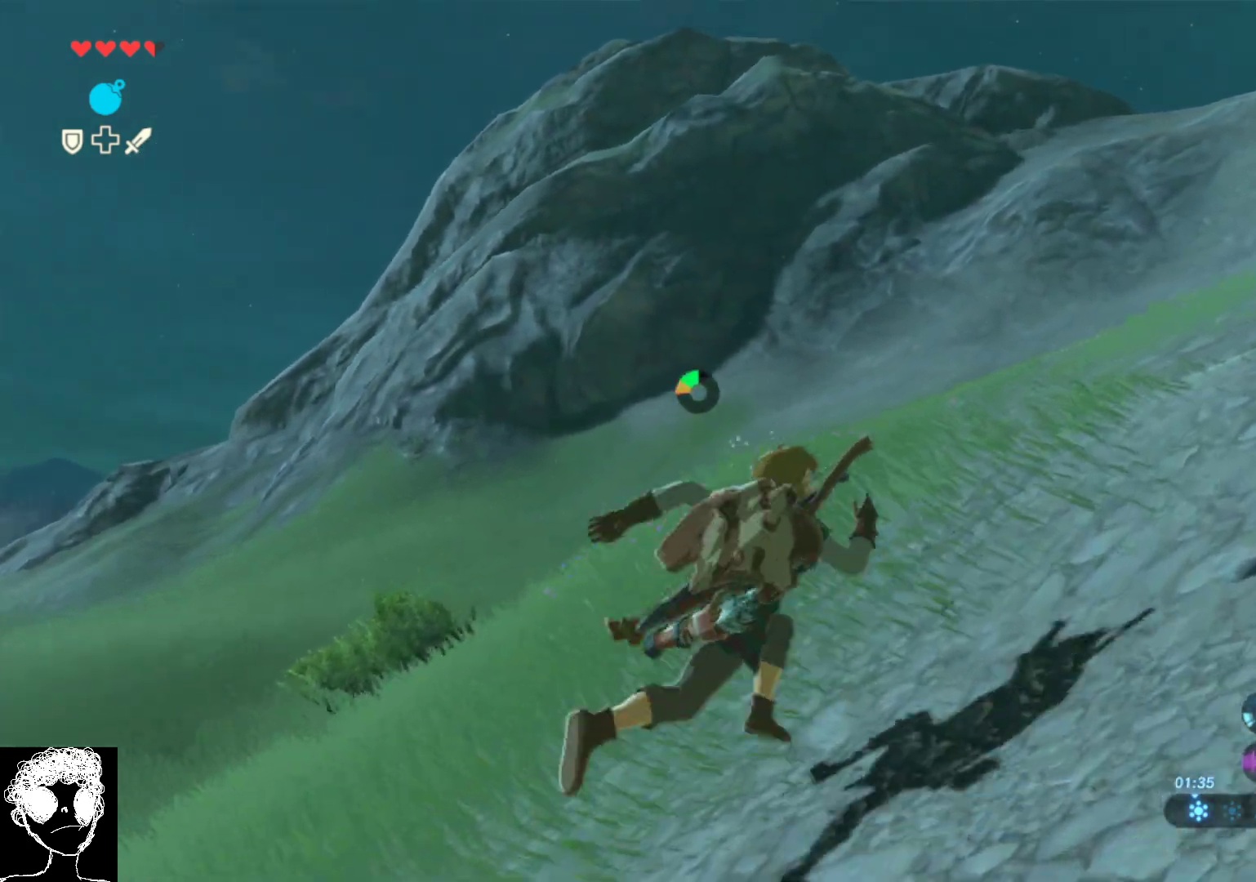
{"buttons": ["A"], "left_stick": "up", "right_stick": "center", "events": [[67, "left_stick", "up"]]}
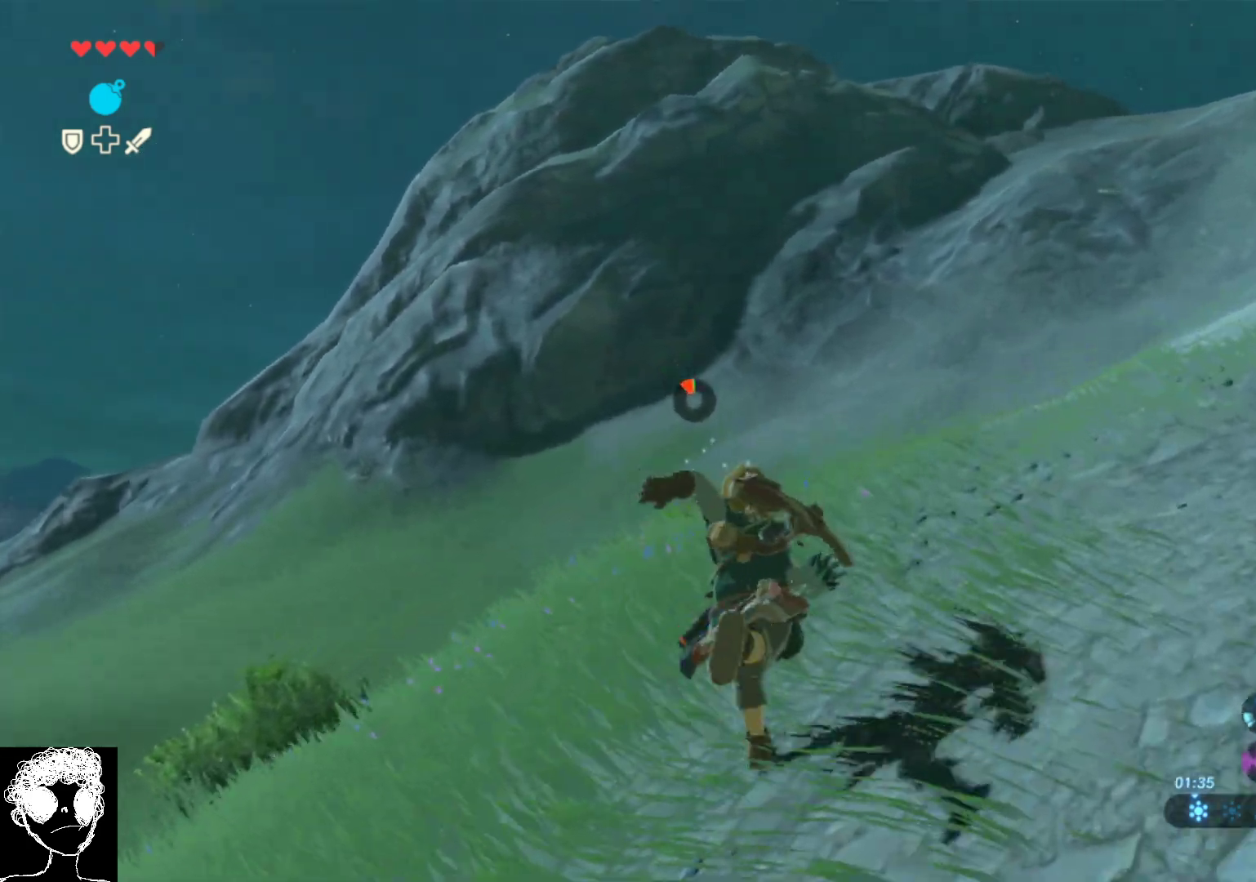
{"buttons": ["DPAD_DOWN"], "left_stick": "up-right", "right_stick": "center", "events": [[117, "A", "up"], [183, "DPAD_DOWN", "down"], [250, "left_stick", "up-right"], [317, "A", "down"], [433, "A", "up"]]}
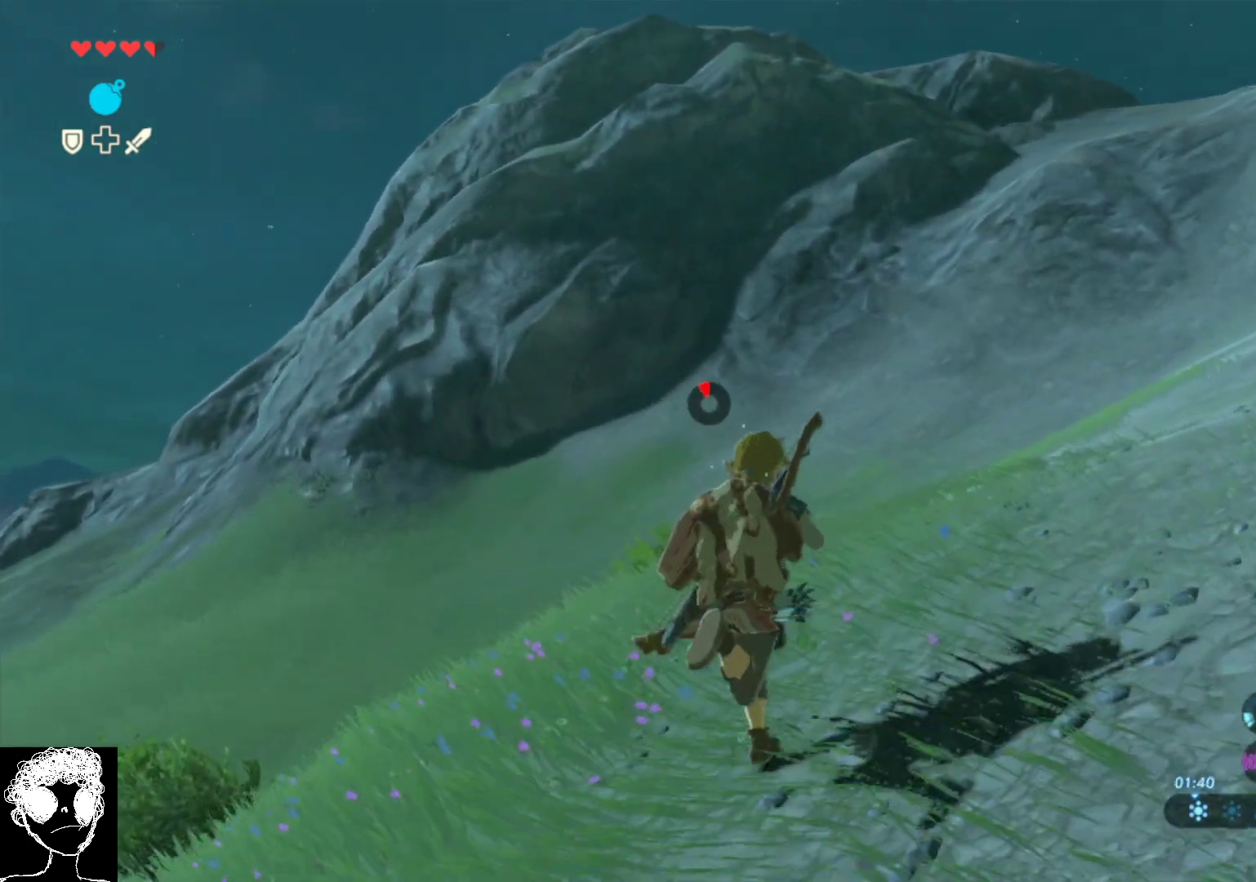
{"buttons": ["A", "DPAD_DOWN"], "left_stick": "up-right", "right_stick": "center", "events": [[50, "A", "down"], [150, "A", "up"], [233, "A", "down"], [333, "A", "up"], [417, "A", "down"]]}
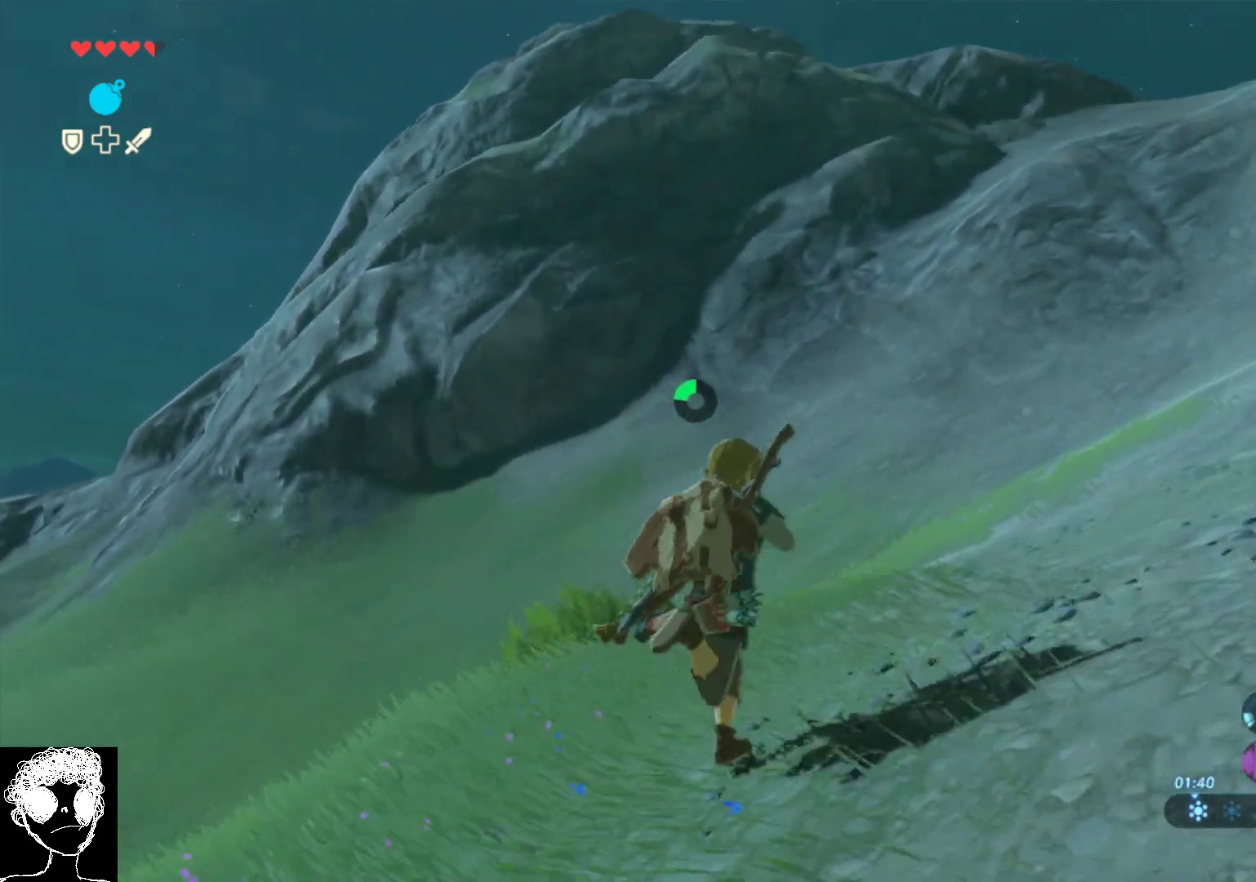
{"buttons": ["A", "DPAD_DOWN"], "left_stick": "up-right", "right_stick": "center", "events": [[17, "A", "up"], [100, "A", "down"], [183, "A", "up"], [283, "A", "down"], [367, "A", "up"], [467, "A", "down"]]}
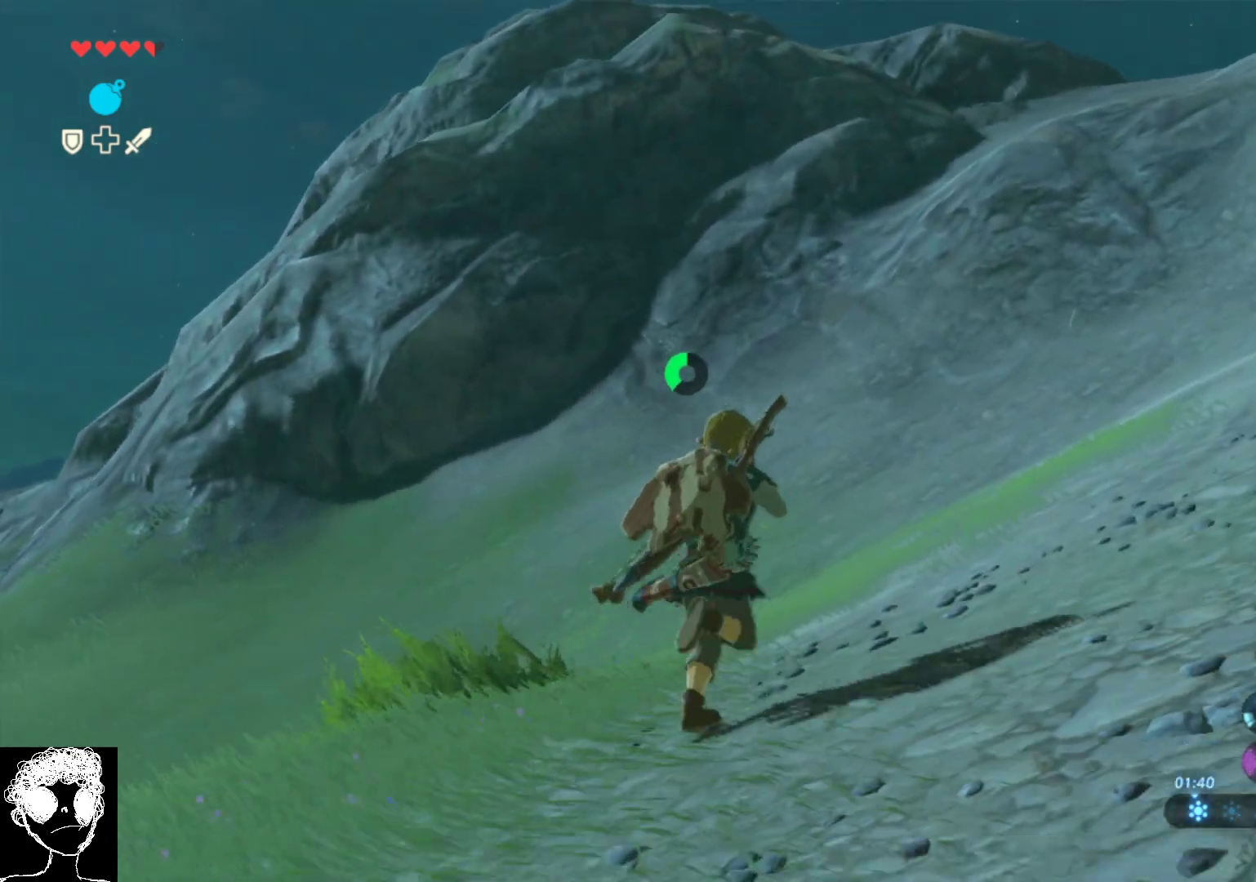
{"buttons": ["A", "DPAD_DOWN"], "left_stick": "up-right", "right_stick": "center", "events": [[50, "A", "up"], [150, "A", "down"], [250, "A", "up"], [333, "A", "down"], [417, "A", "up"], [500, "A", "down"]]}
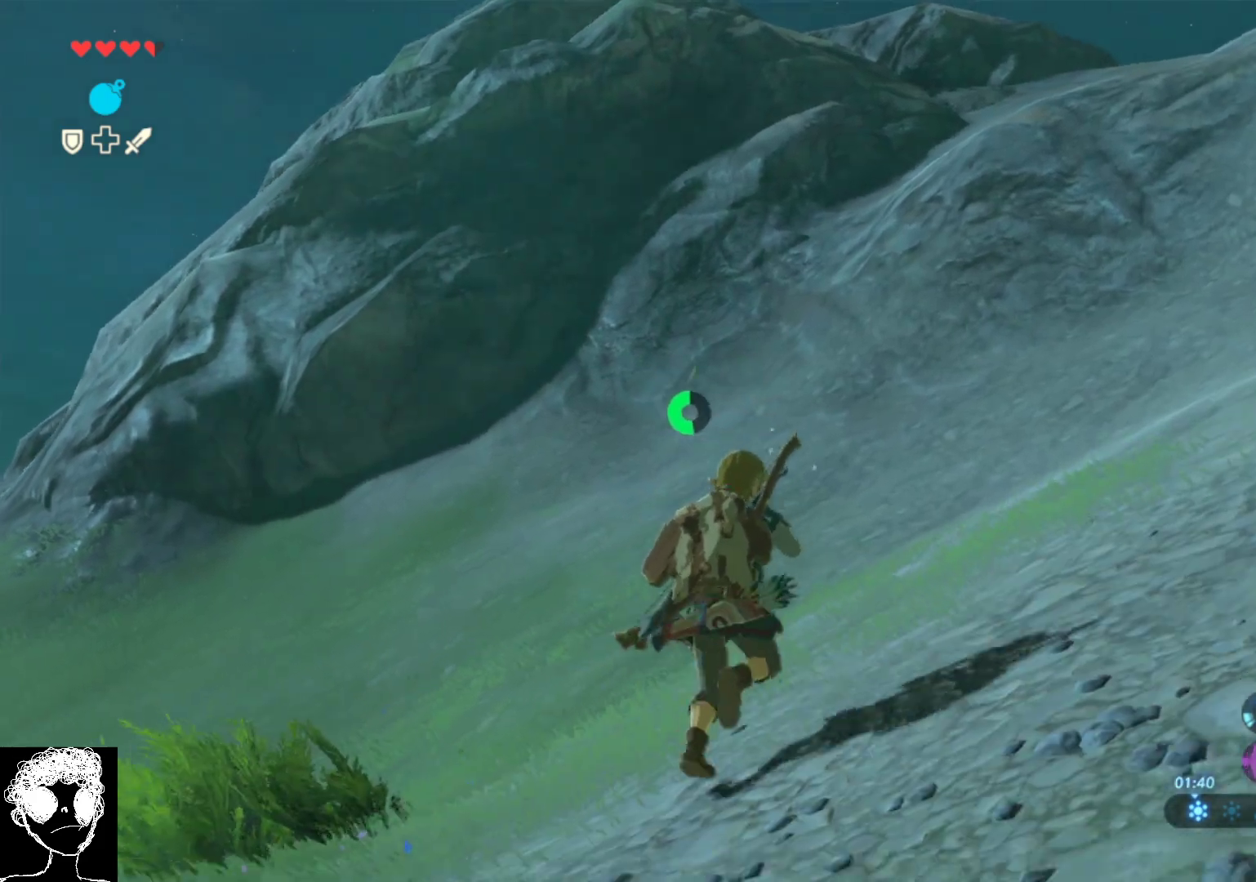
{"buttons": ["DPAD_DOWN"], "left_stick": "up-right", "right_stick": "center", "events": [[100, "A", "up"], [183, "A", "down"], [283, "A", "up"], [367, "A", "down"], [467, "A", "up"]]}
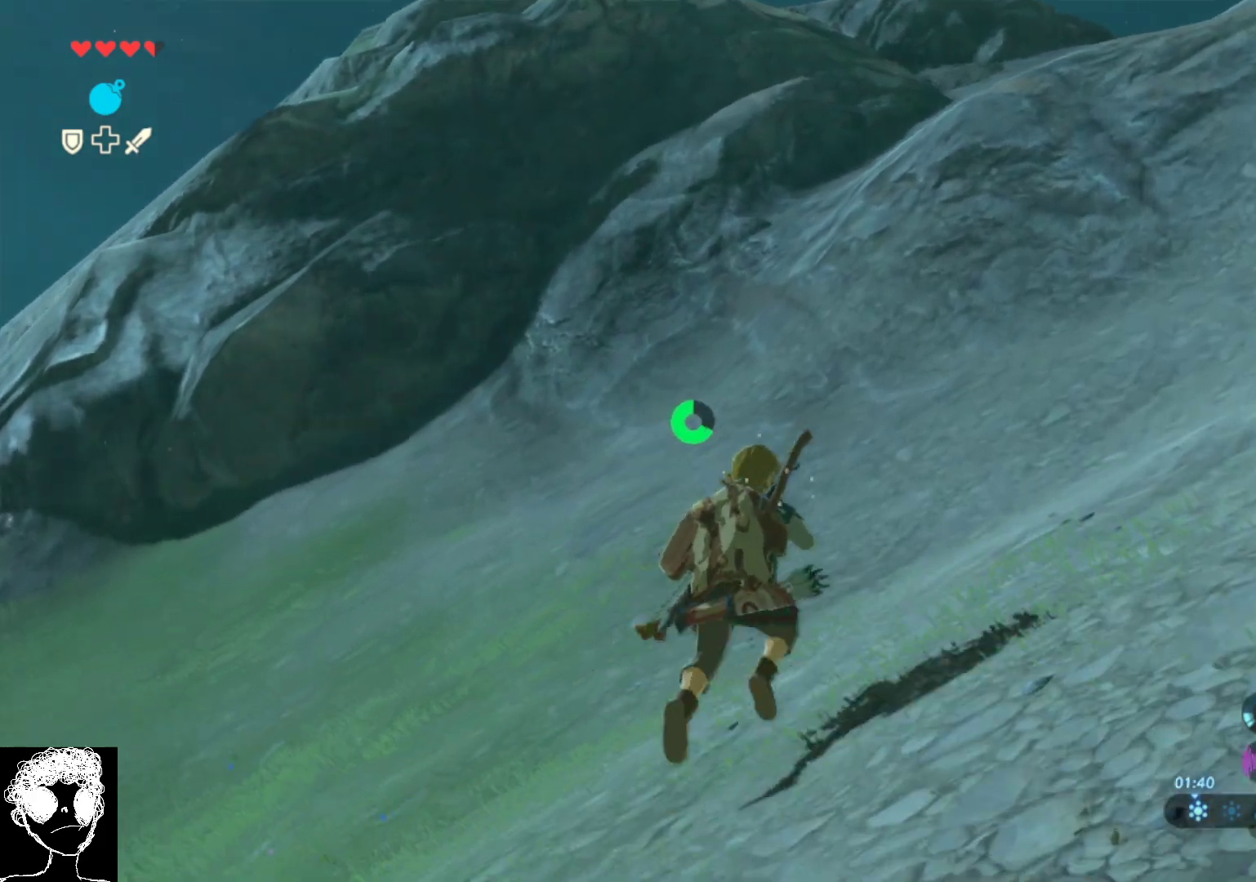
{"buttons": ["A", "DPAD_DOWN"], "left_stick": "up-right", "right_stick": "center", "events": [[50, "A", "down"], [133, "A", "up"], [250, "A", "down"], [333, "A", "up"], [433, "A", "down"]]}
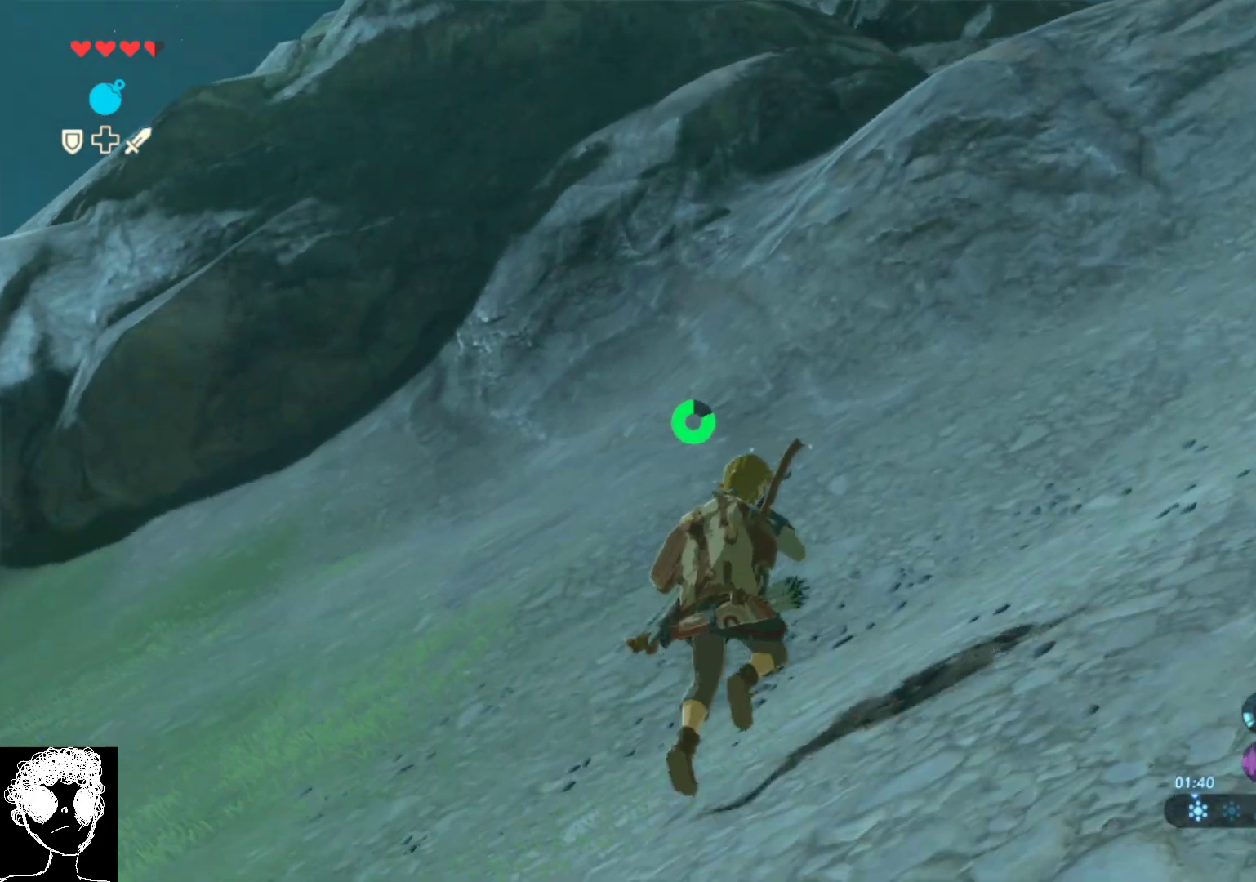
{"buttons": [], "left_stick": "up-right", "right_stick": "center", "events": [[33, "A", "up"], [117, "A", "down"], [200, "A", "up"], [333, "A", "down"], [383, "DPAD_DOWN", "up"], [417, "A", "up"]]}
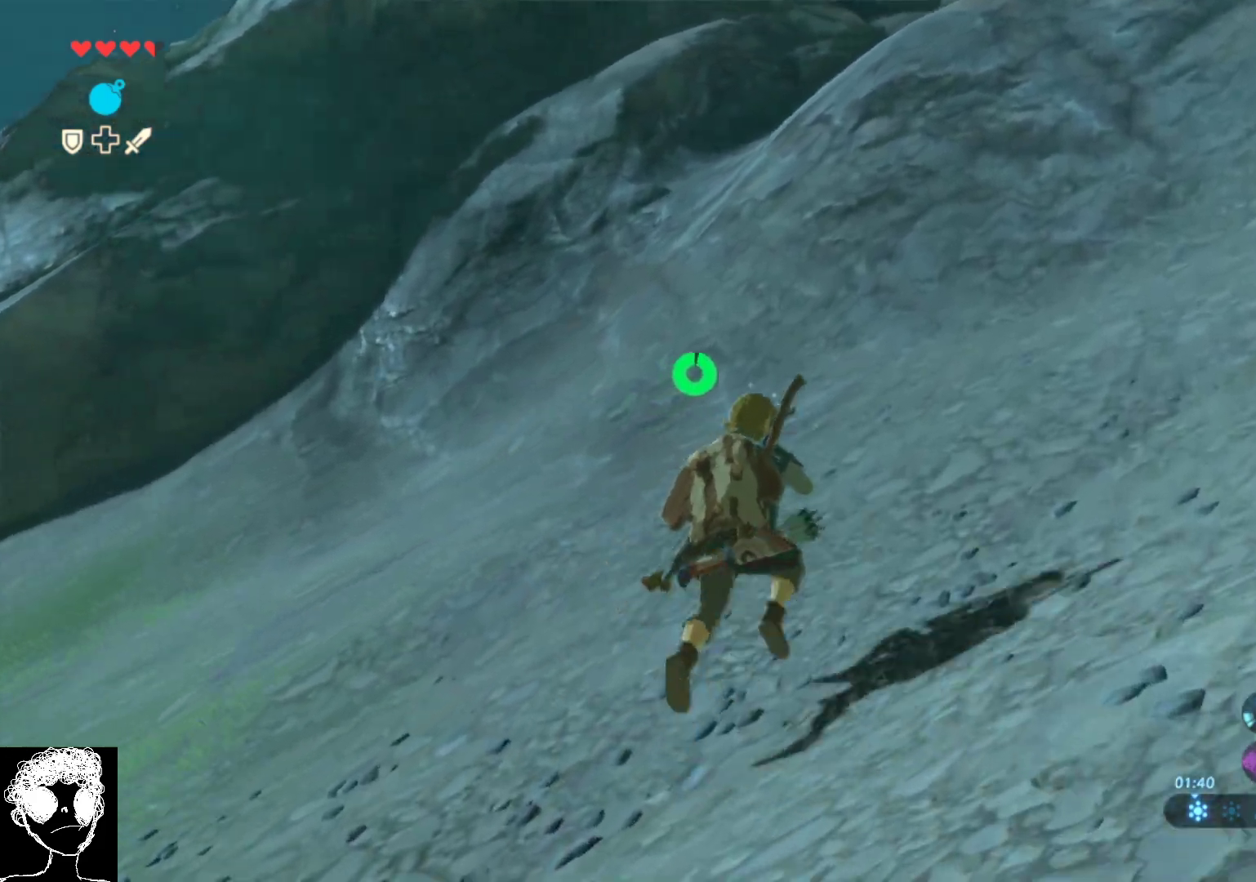
{"buttons": [], "left_stick": "up-right", "right_stick": "center", "events": [[17, "A", "down"], [117, "A", "up"], [200, "A", "down"], [283, "A", "up"], [383, "A", "down"], [483, "A", "up"]]}
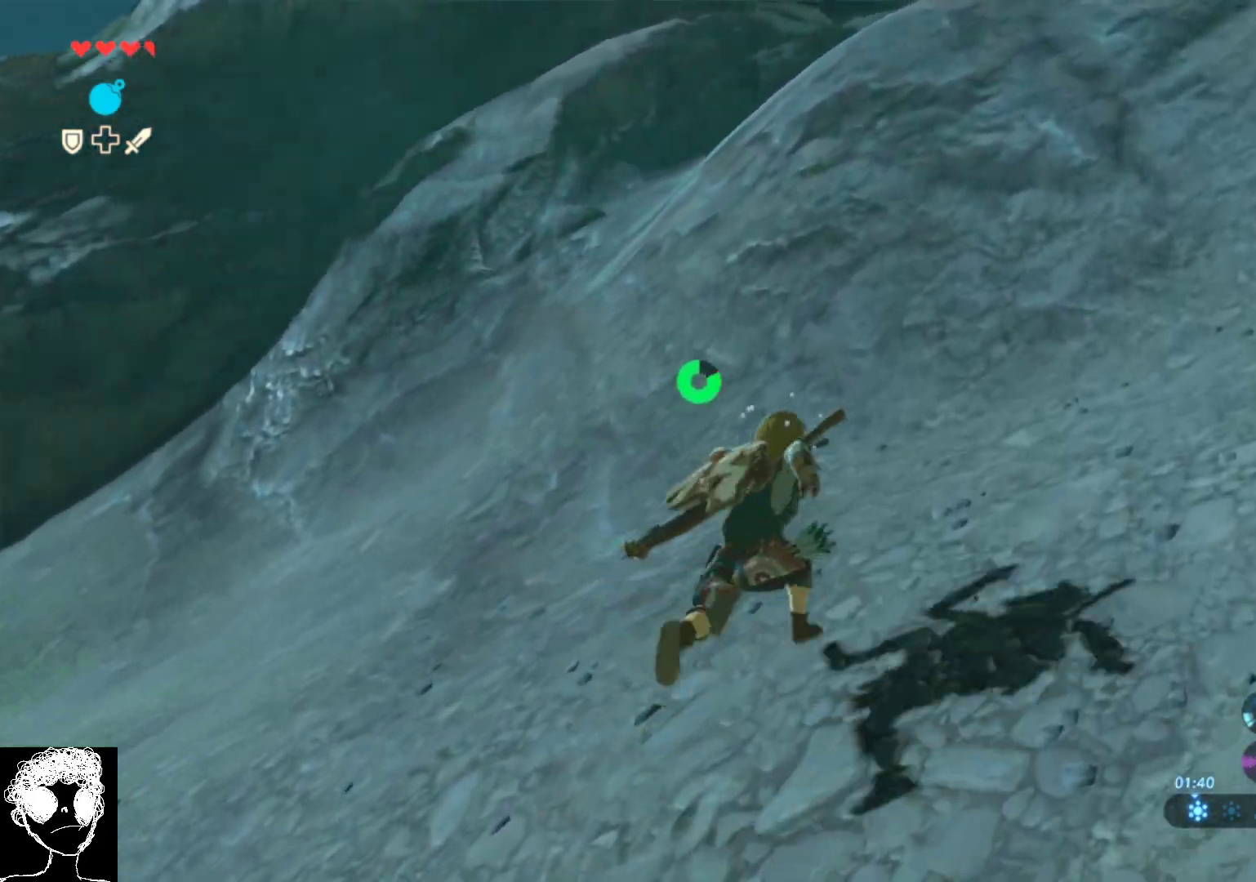
{"buttons": [], "left_stick": "up-right", "right_stick": "center", "events": [[83, "A", "down"], [183, "A", "up"], [300, "A", "down"], [417, "A", "up"]]}
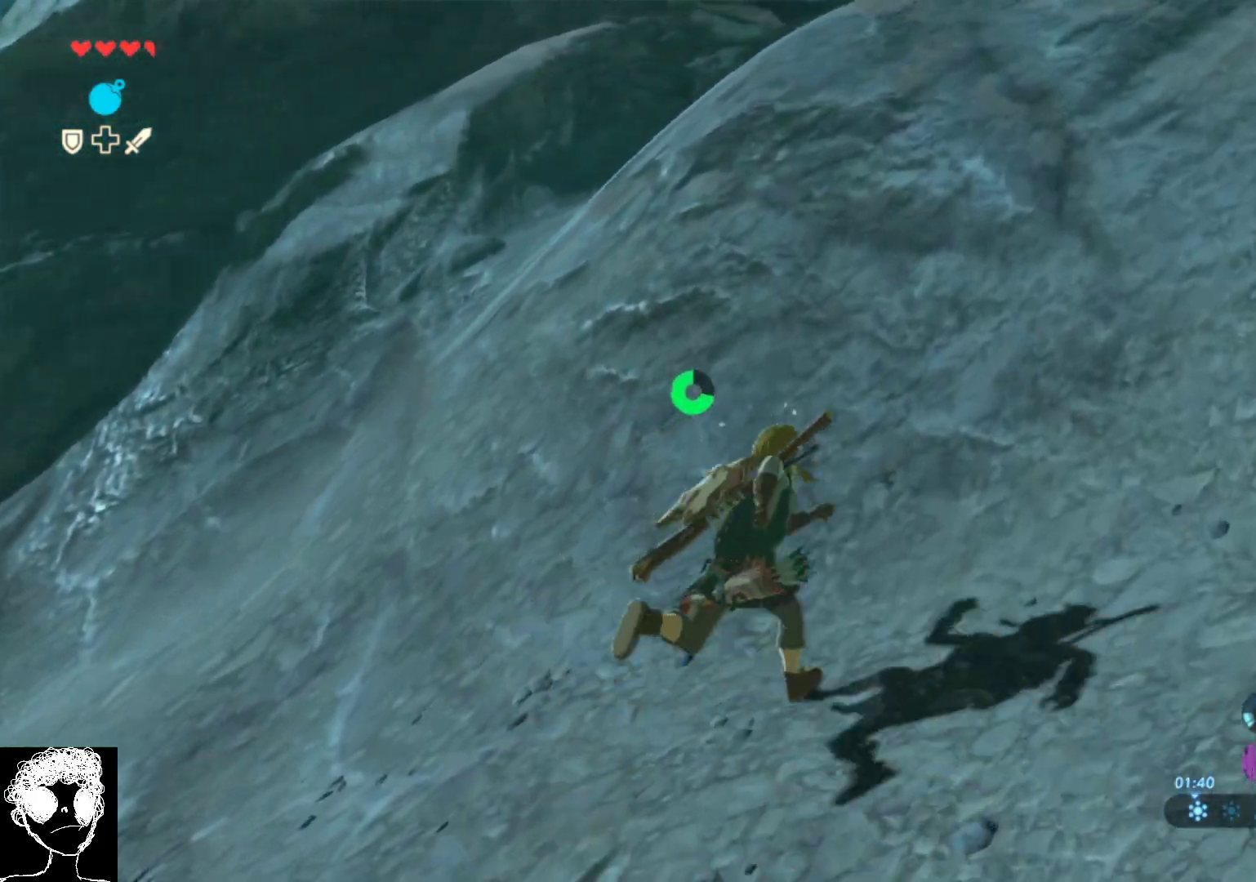
{"buttons": [], "left_stick": "up", "right_stick": "down-left", "events": [[133, "right_stick", "up-right"], [467, "left_stick", "up"], [483, "right_stick", "down-left"]]}
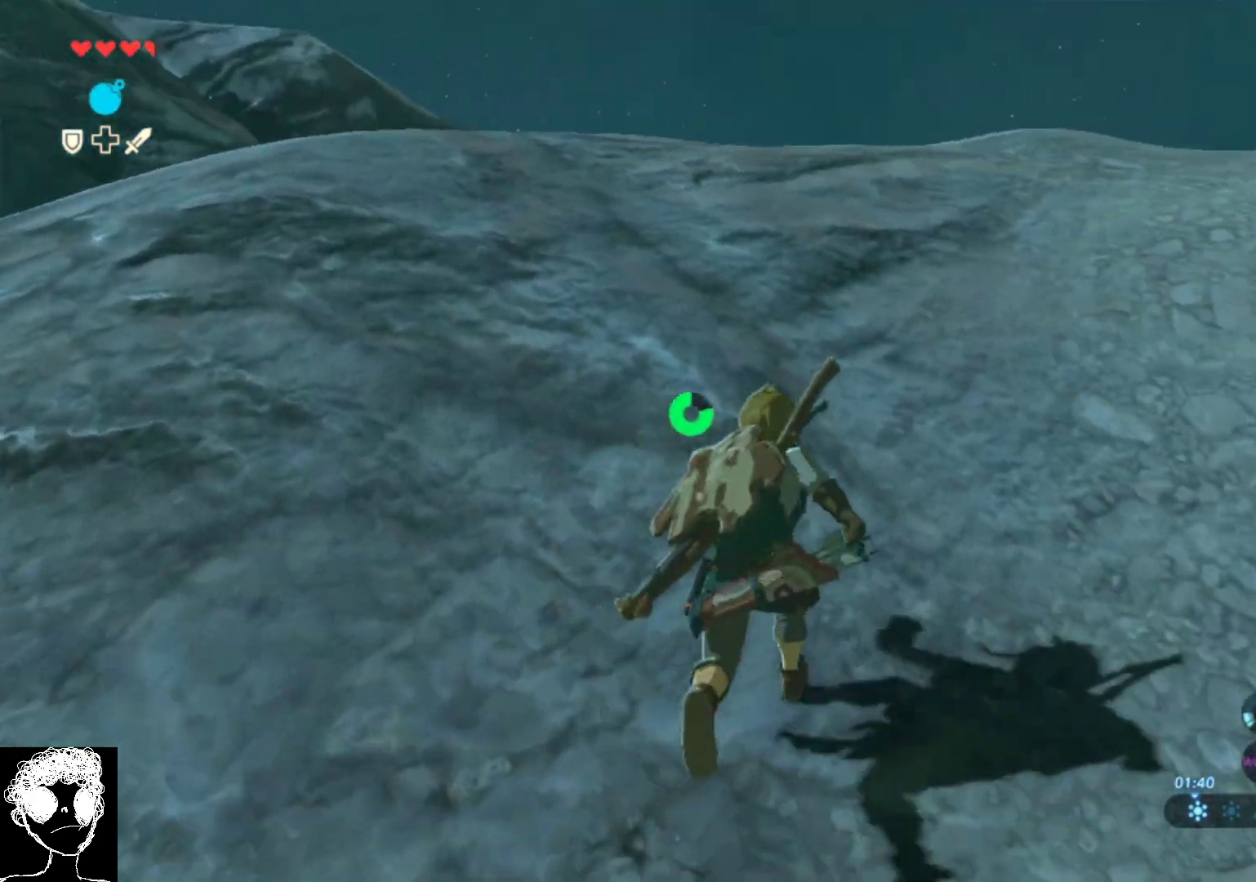
{"buttons": [], "left_stick": "up", "right_stick": "center", "events": [[17, "right_stick", "center"], [50, "A", "down"], [467, "A", "up"]]}
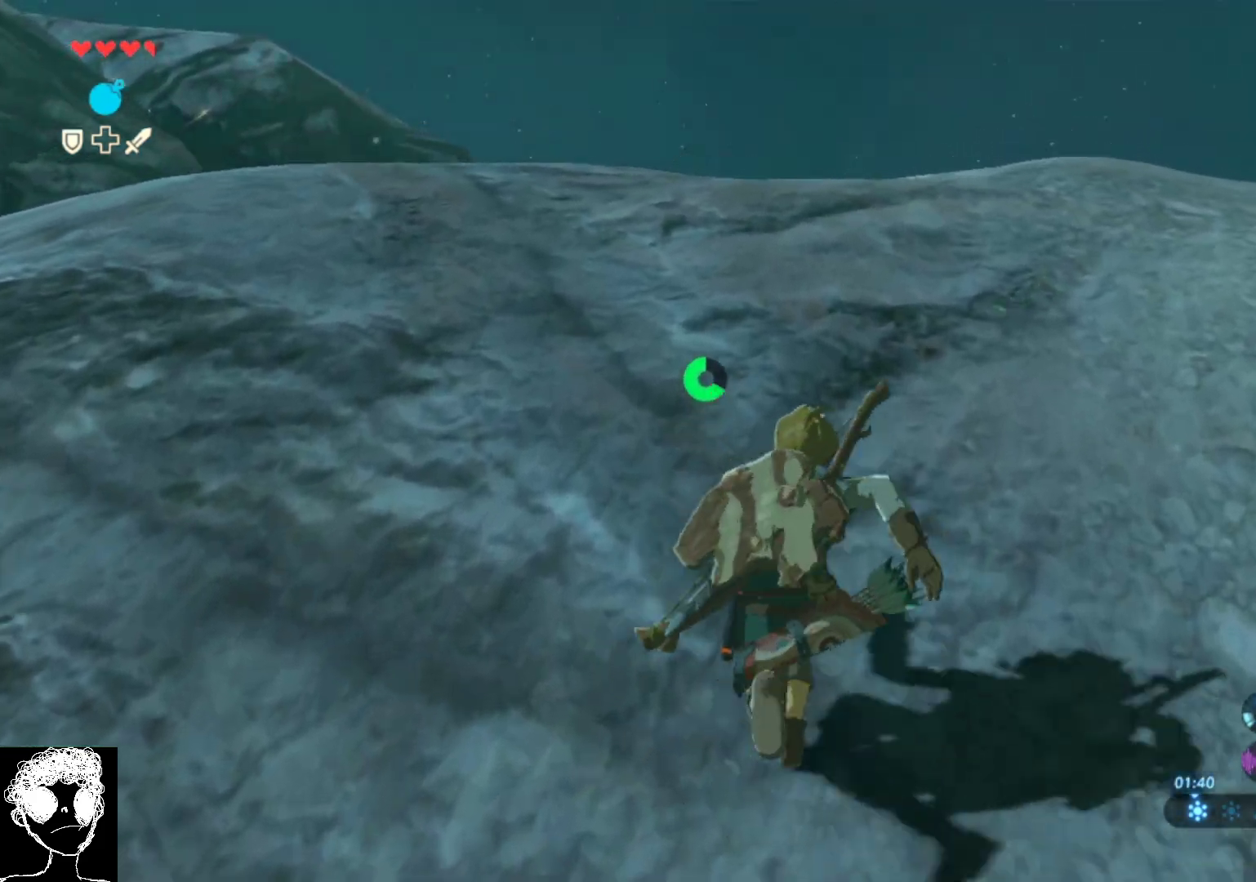
{"buttons": [], "left_stick": "up", "right_stick": "down", "events": [[333, "right_stick", "down"]]}
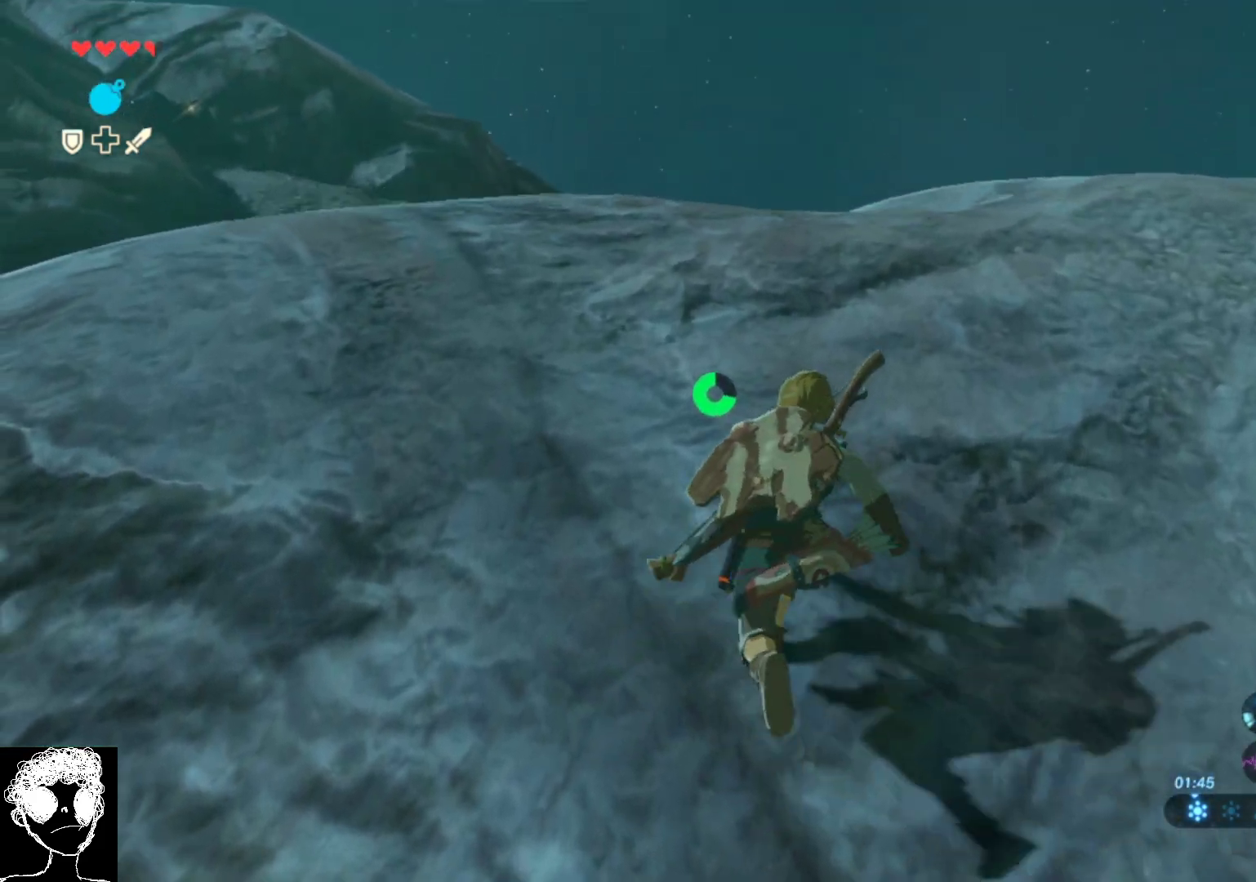
{"buttons": [], "left_stick": "up", "right_stick": "center", "events": [[33, "right_stick", "center"]]}
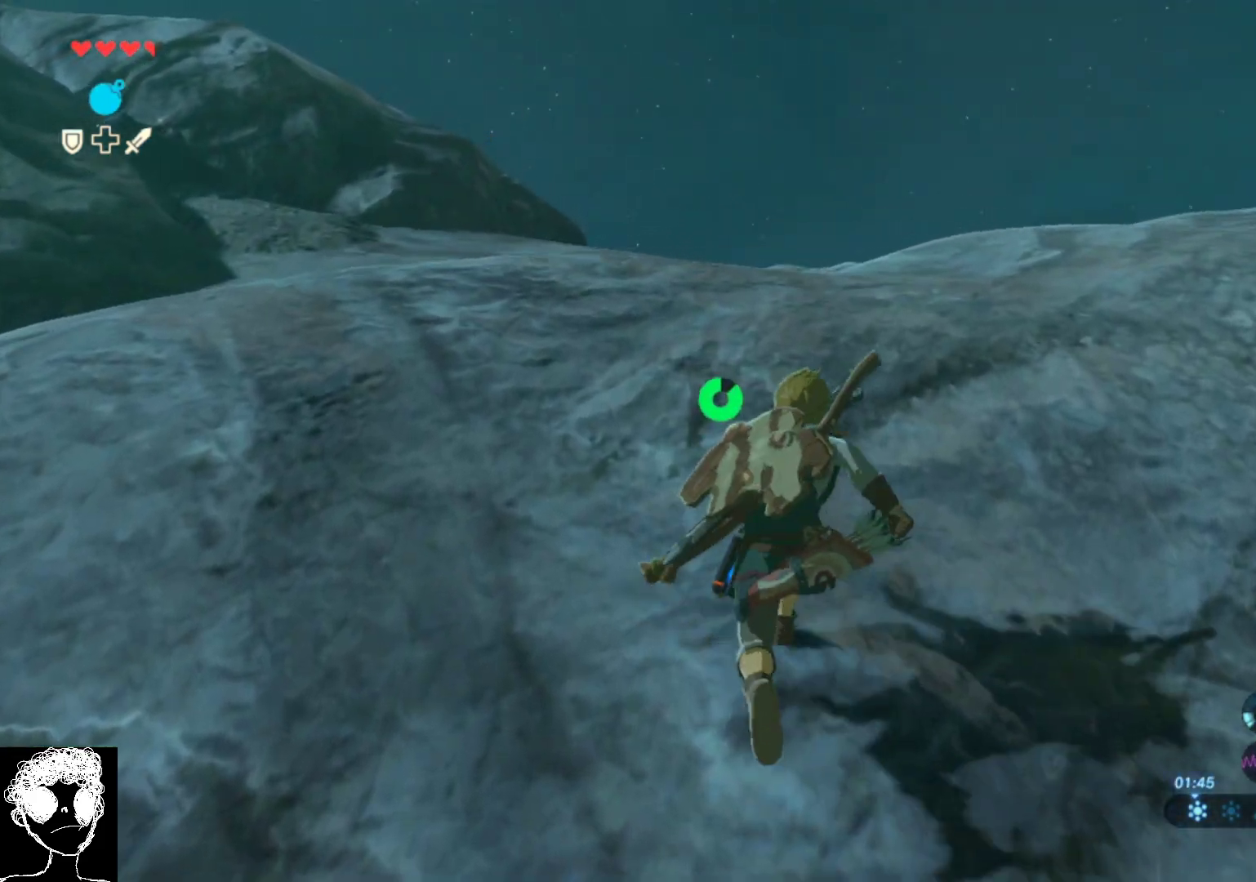
{"buttons": [], "left_stick": "up-left", "right_stick": "down-right", "events": [[67, "right_stick", "down-right"], [433, "left_stick", "up-left"]]}
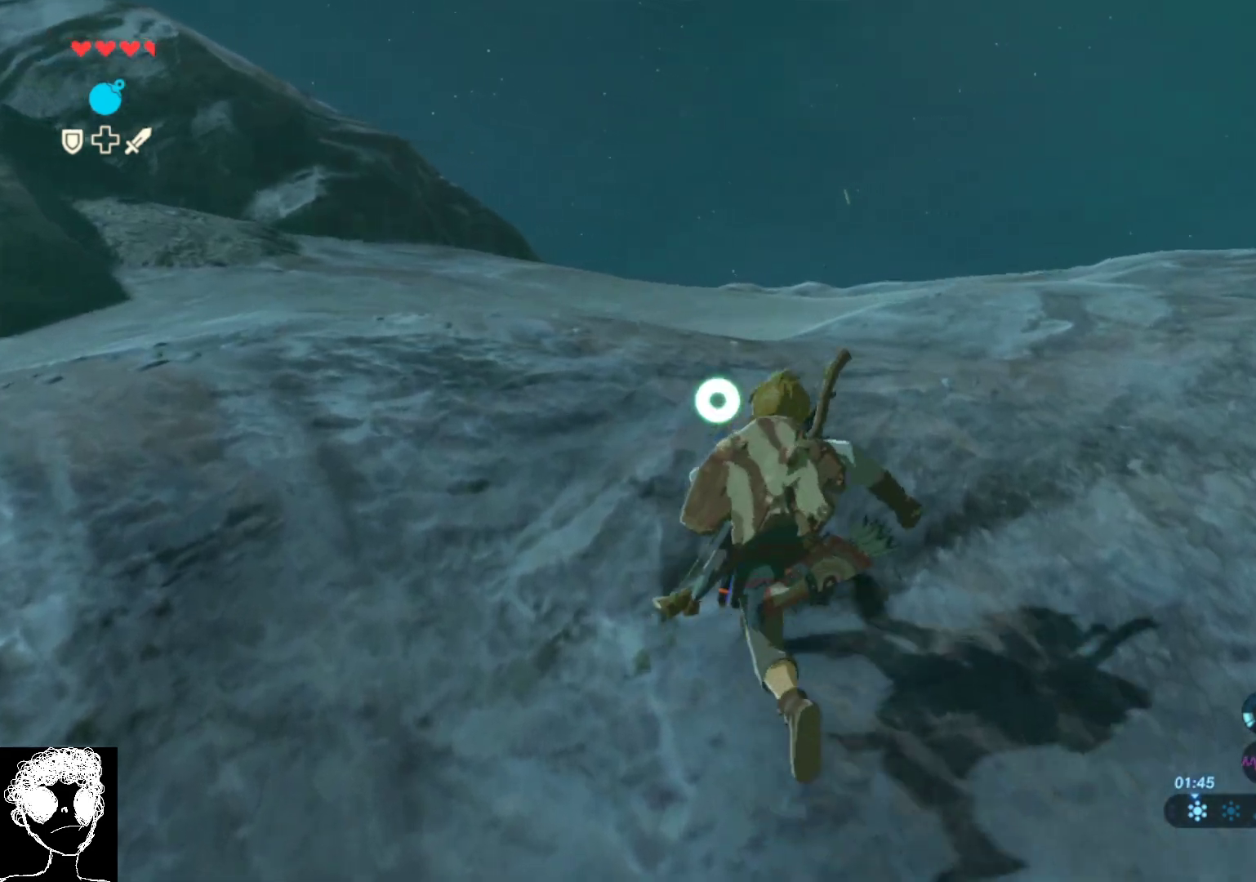
{"buttons": [], "left_stick": "up-left", "right_stick": "down-right", "events": []}
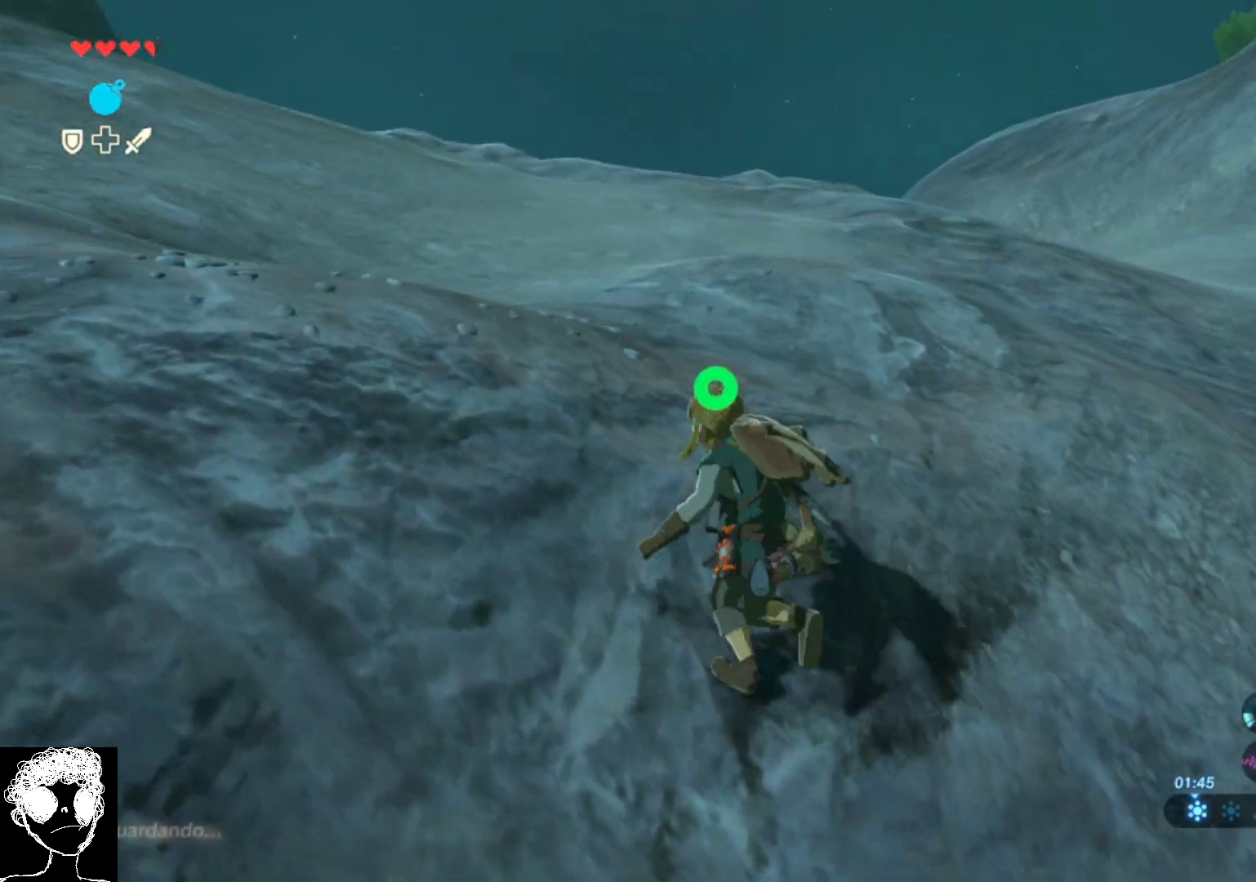
{"buttons": [], "left_stick": "up-left", "right_stick": "right", "events": [[17, "right_stick", "right"]]}
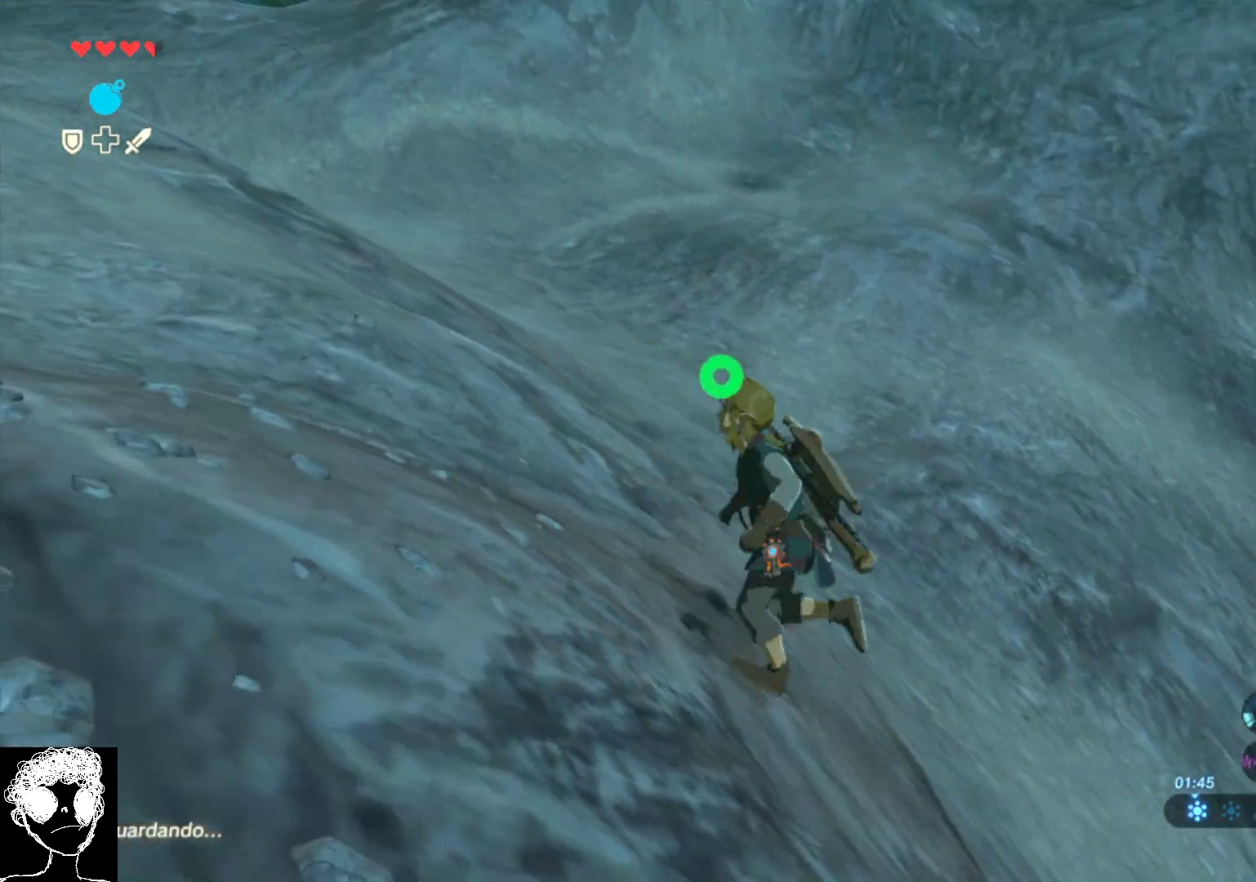
{"buttons": [], "left_stick": "down", "right_stick": "down-right", "events": [[67, "left_stick", "down-left"], [183, "left_stick", "down"], [250, "right_stick", "down-right"]]}
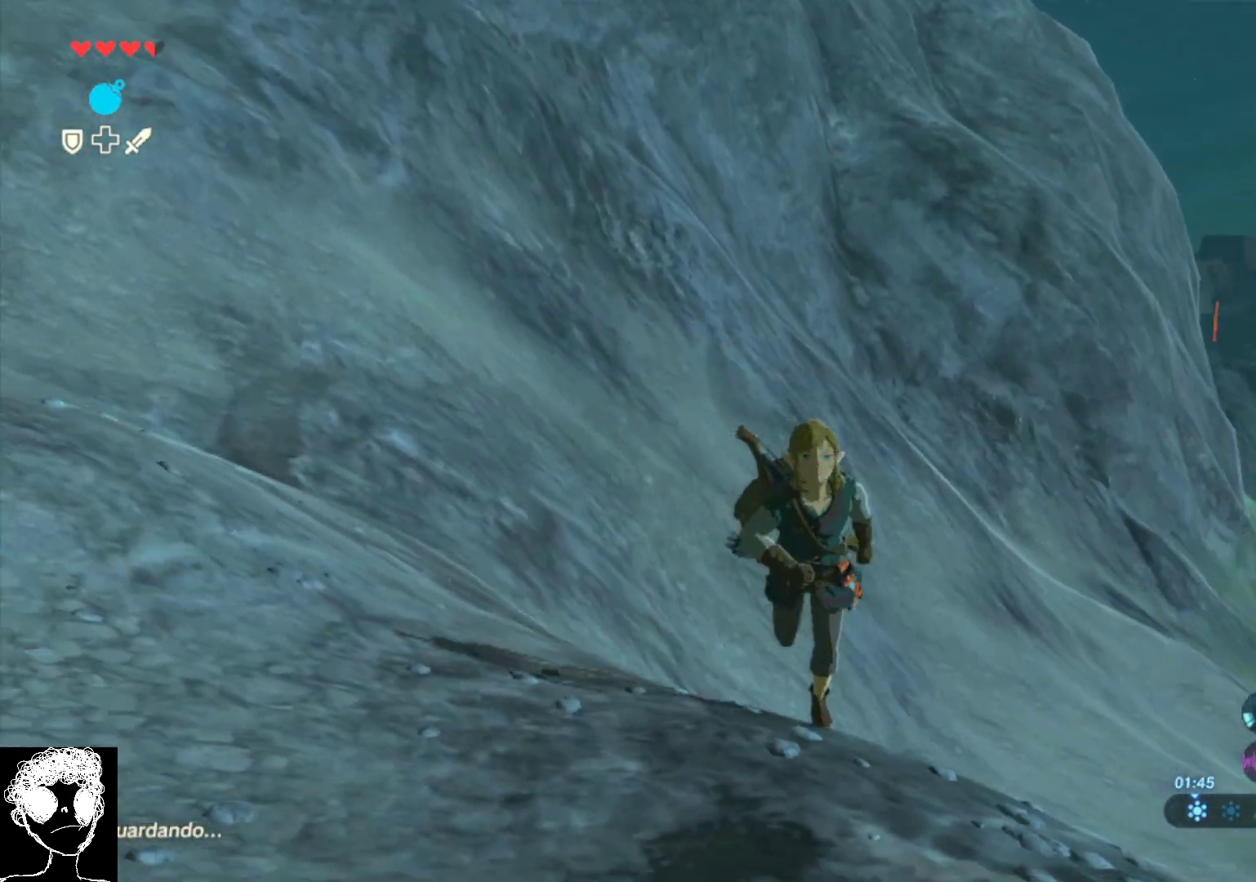
{"buttons": [], "left_stick": "down-left", "right_stick": "left", "events": [[117, "right_stick", "center"], [200, "right_stick", "left"], [433, "left_stick", "down-left"]]}